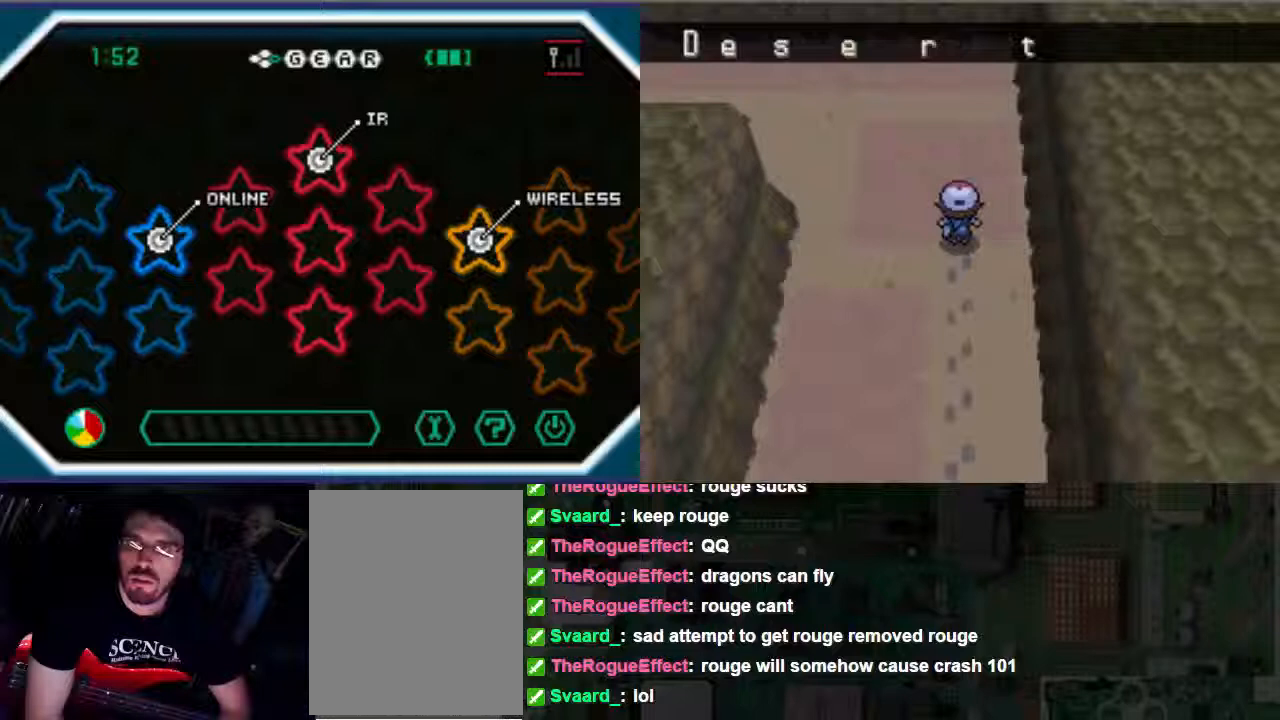
Gameplay with a controller (Xbox layout); each line is a JSON object with the inputs held at the frame after it. "events" lists button and stick changes between this image and that frame as [ms after this image, input, new state], when the widget could be followed in between. Not read: A L3 R3.
{"buttons": ["B", "DPAD_UP", "DPAD_LEFT"], "left_stick": "center", "right_stick": "center", "events": [[133, "DPAD_LEFT", "down"]]}
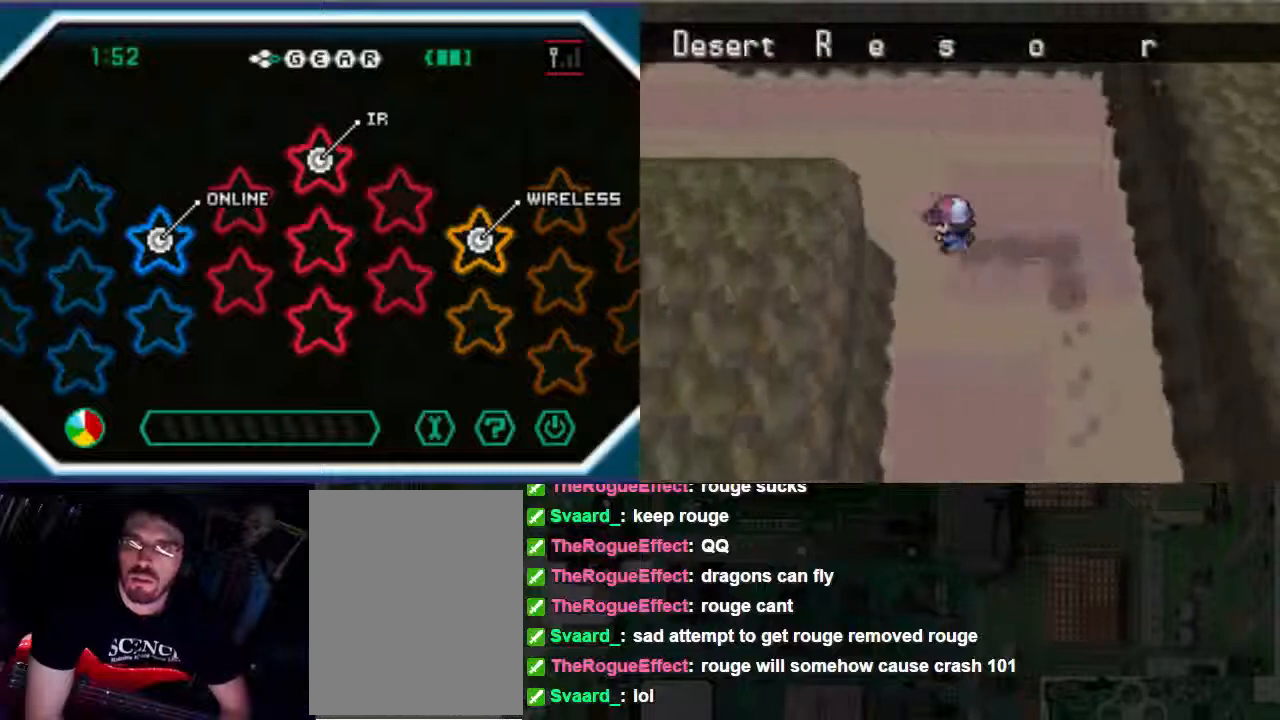
{"buttons": ["B", "DPAD_LEFT"], "left_stick": "center", "right_stick": "center", "events": [[33, "DPAD_UP", "up"], [200, "DPAD_UP", "down"], [400, "DPAD_UP", "up"]]}
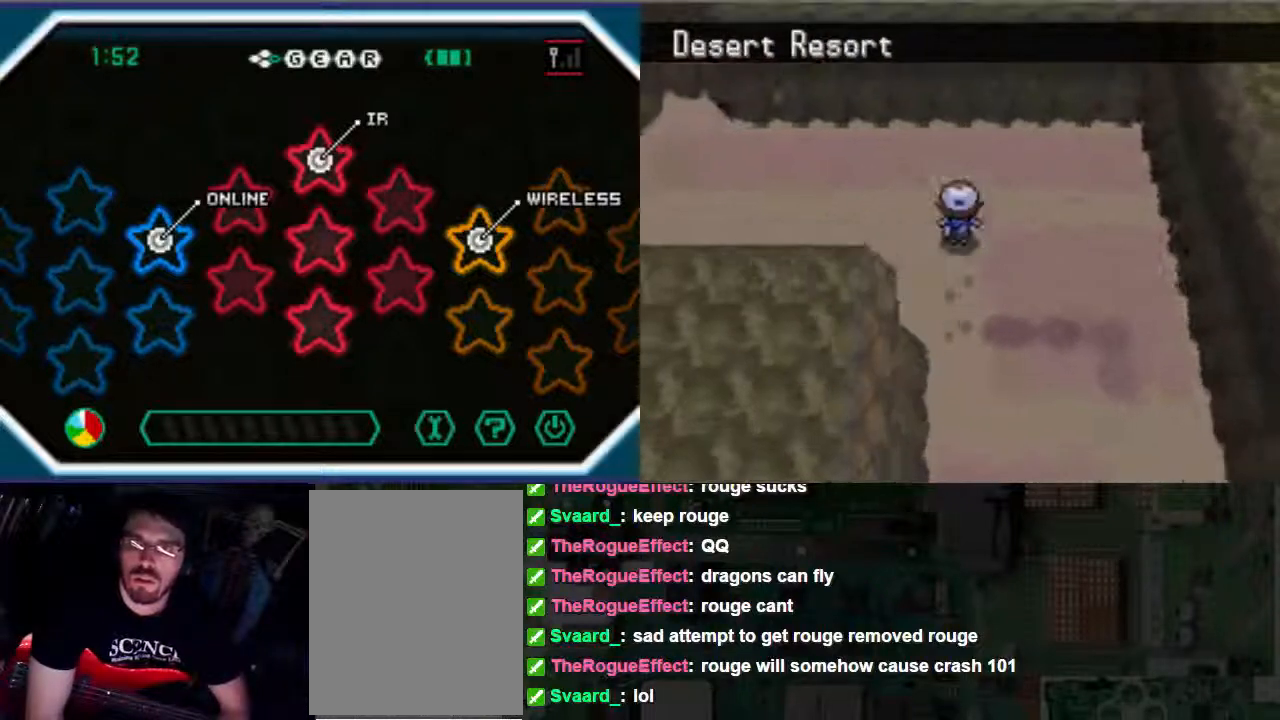
{"buttons": ["B", "DPAD_LEFT"], "left_stick": "center", "right_stick": "center", "events": []}
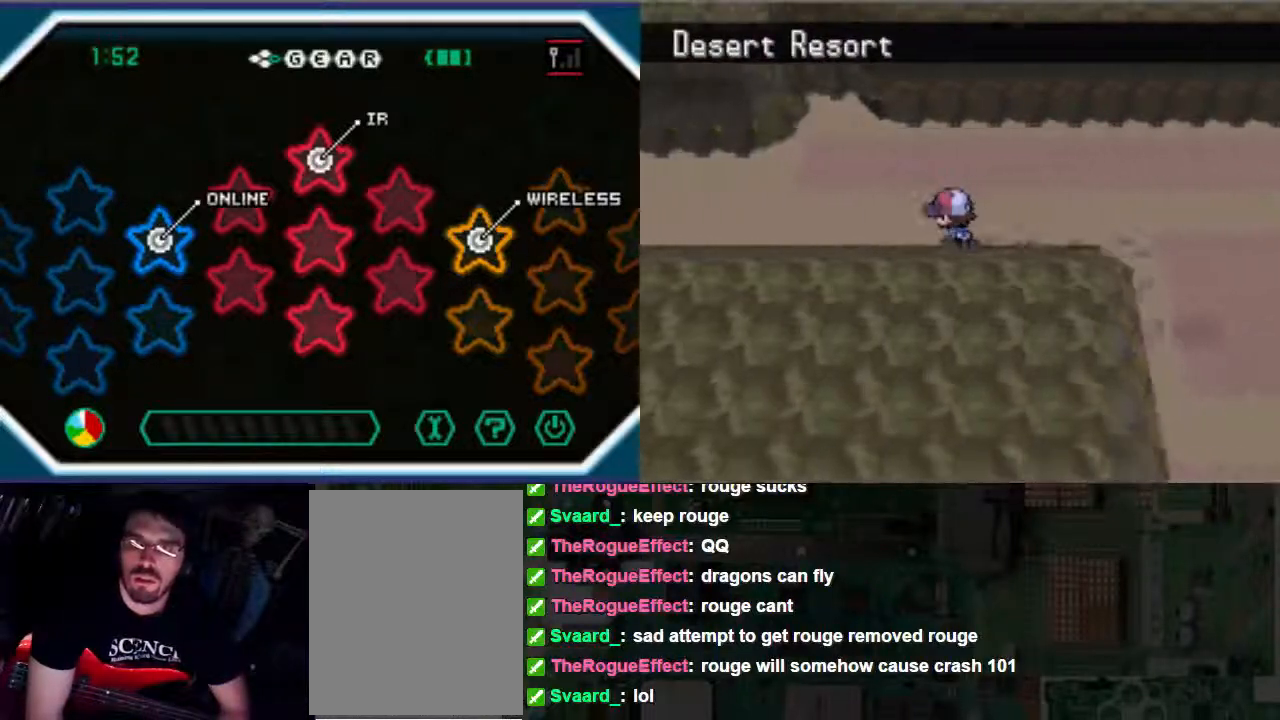
{"buttons": ["B", "DPAD_LEFT"], "left_stick": "center", "right_stick": "center", "events": []}
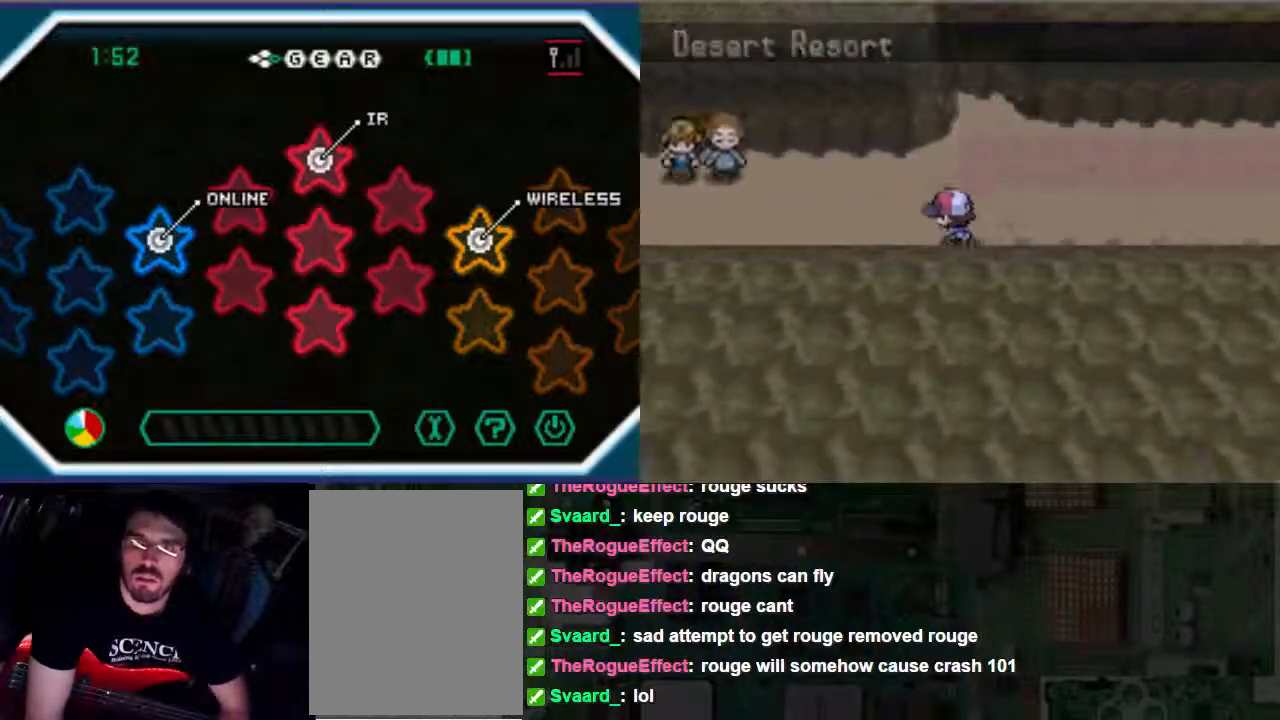
{"buttons": ["B", "DPAD_LEFT"], "left_stick": "center", "right_stick": "center", "events": []}
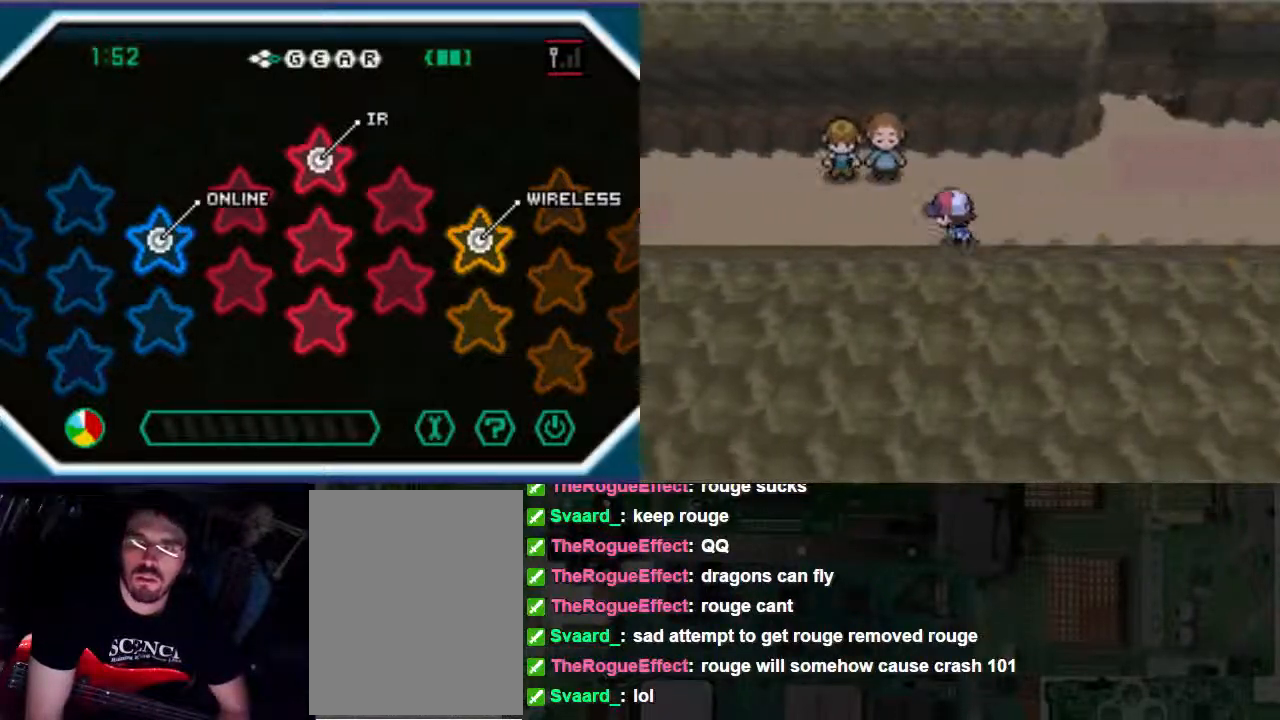
{"buttons": ["B", "DPAD_LEFT"], "left_stick": "center", "right_stick": "center", "events": []}
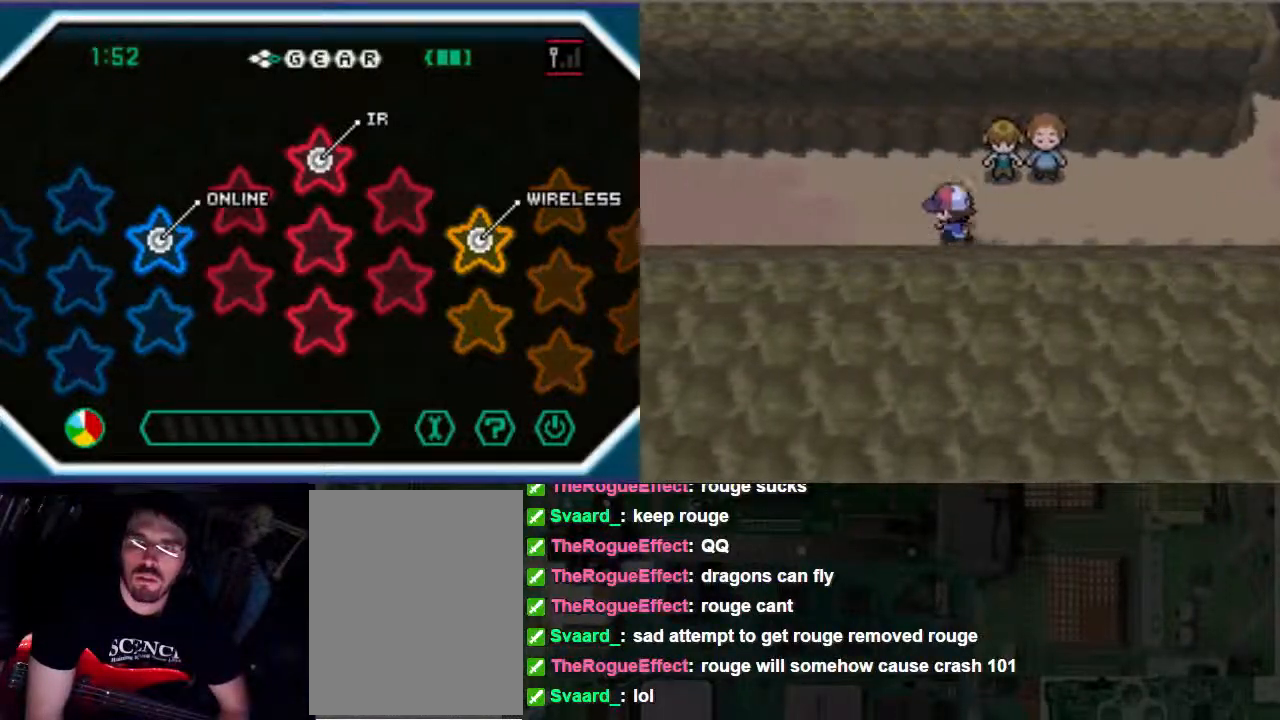
{"buttons": ["B", "DPAD_LEFT"], "left_stick": "center", "right_stick": "center", "events": []}
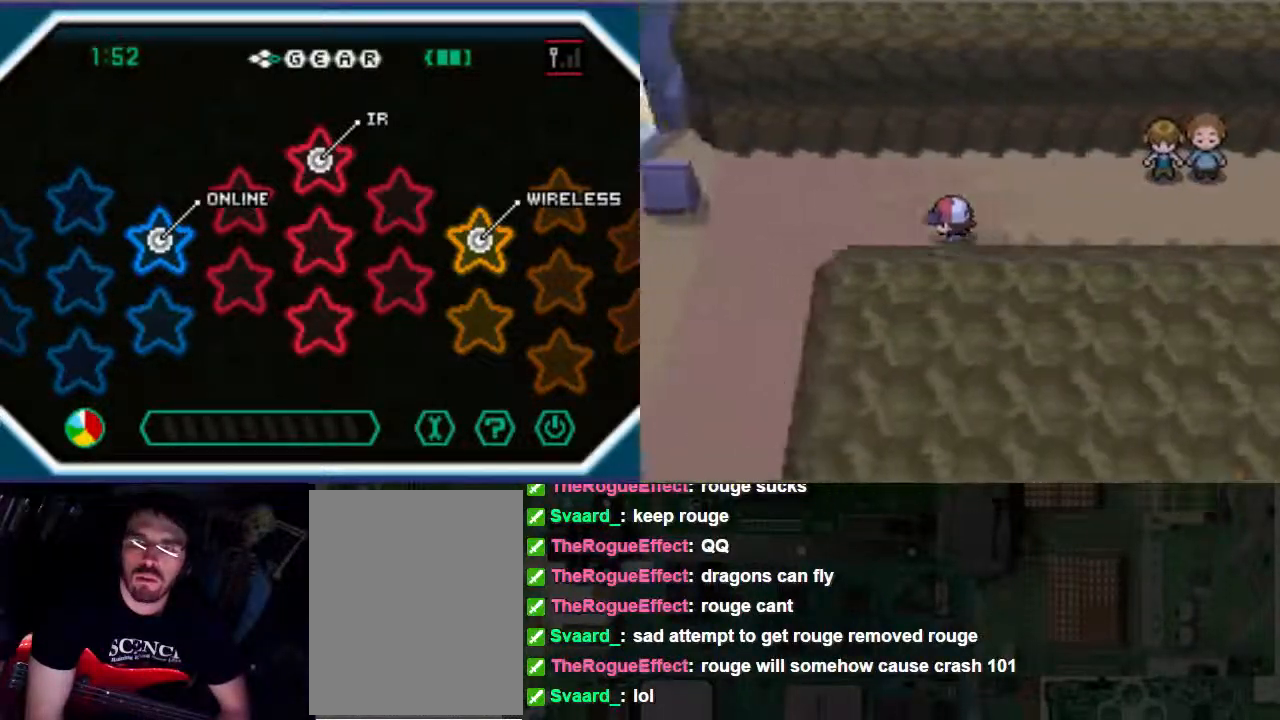
{"buttons": ["B", "DPAD_LEFT"], "left_stick": "center", "right_stick": "center", "events": []}
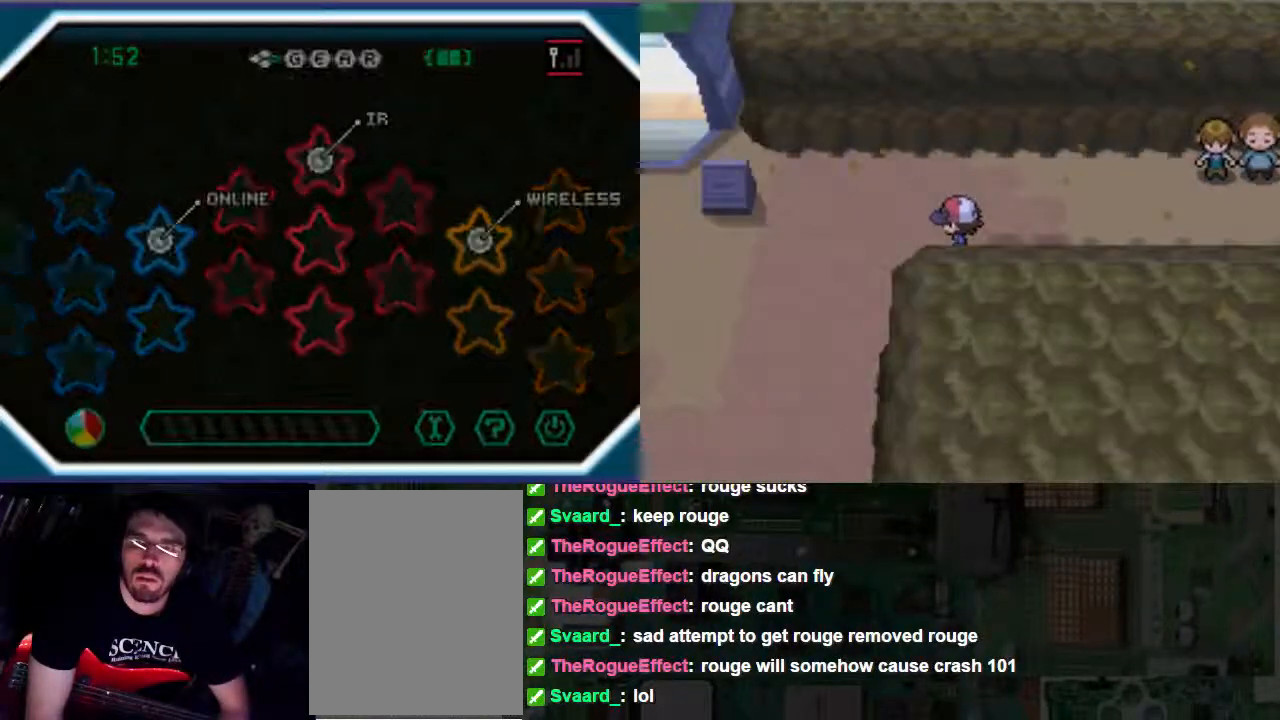
{"buttons": ["B", "DPAD_LEFT"], "left_stick": "center", "right_stick": "center", "events": []}
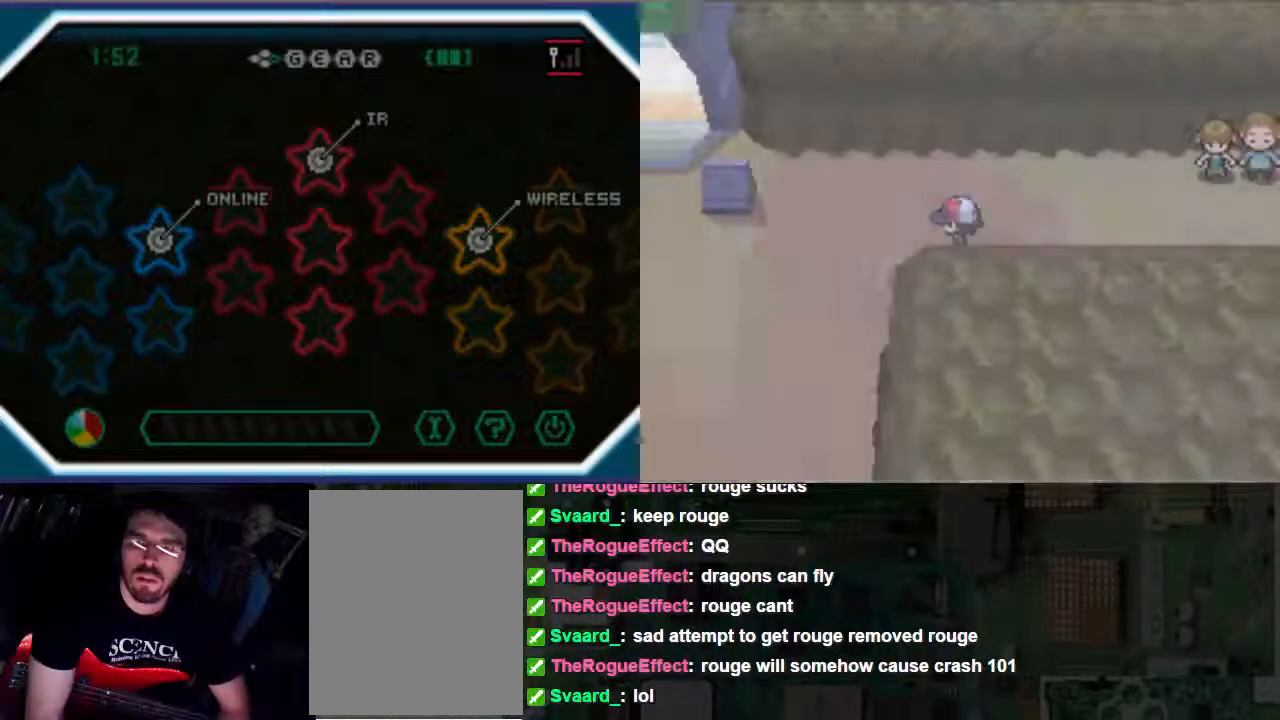
{"buttons": [], "left_stick": "center", "right_stick": "center", "events": [[300, "B", "up"], [300, "DPAD_LEFT", "up"]]}